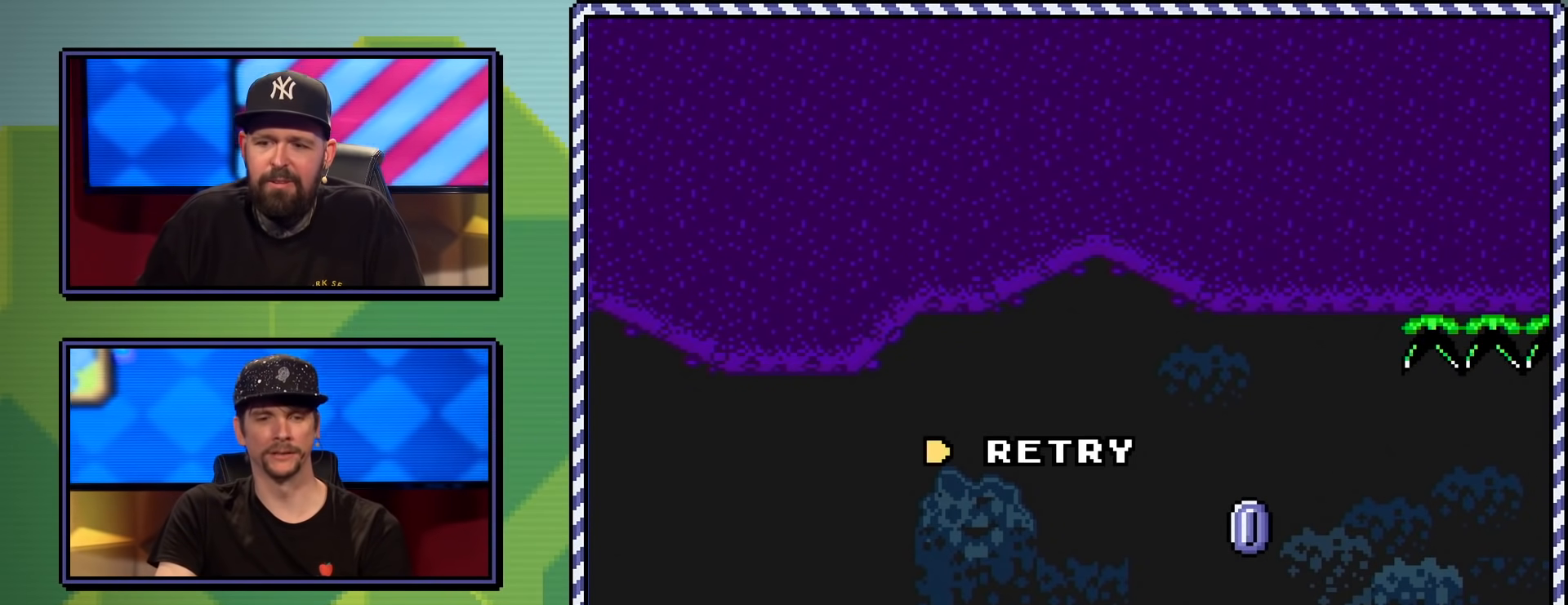
Gameplay with a controller (Nintendo layout); each line is a JSON object with the inputs held at the frame after it. "events" lists button and stick changes between this image and that frame as [ms after this image, input, new state], when the widget could be followed in between. Not read: L3 R3.
{"buttons": [], "events": []}
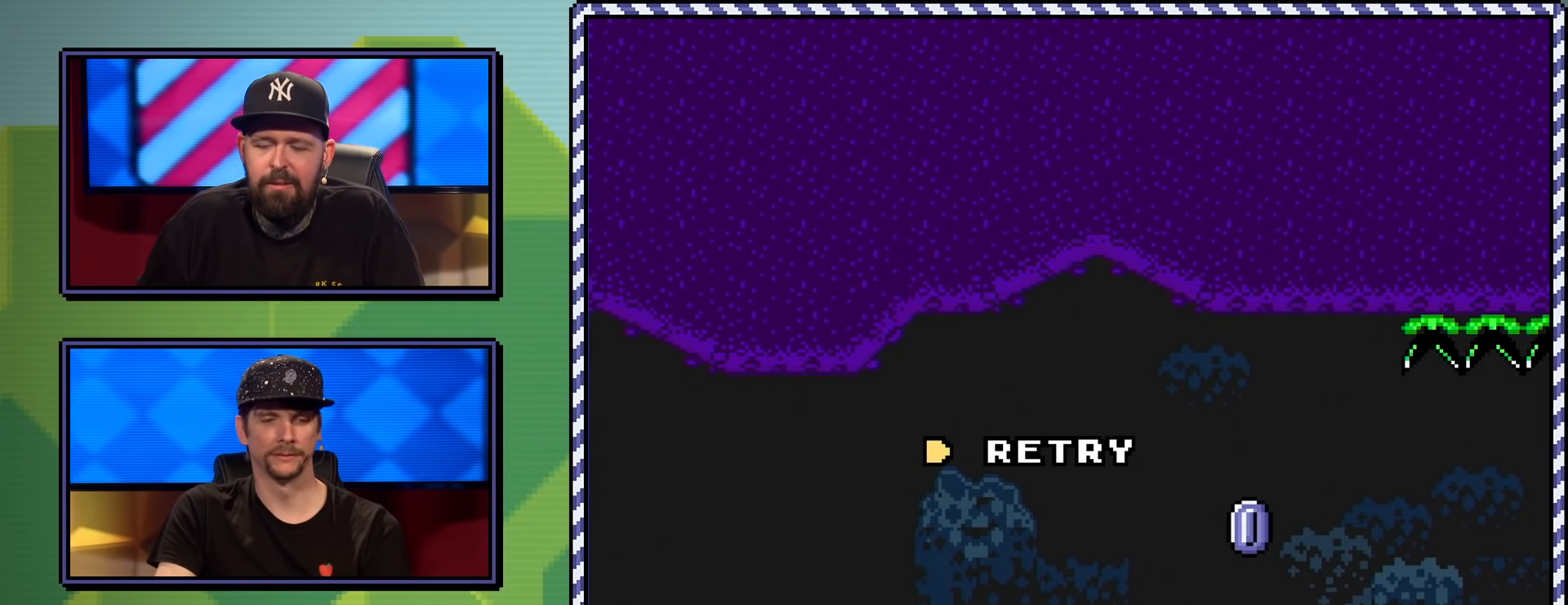
{"buttons": [], "events": [[133, "B", "down"], [133, "Y", "down"], [250, "Y", "up"], [300, "B", "up"]]}
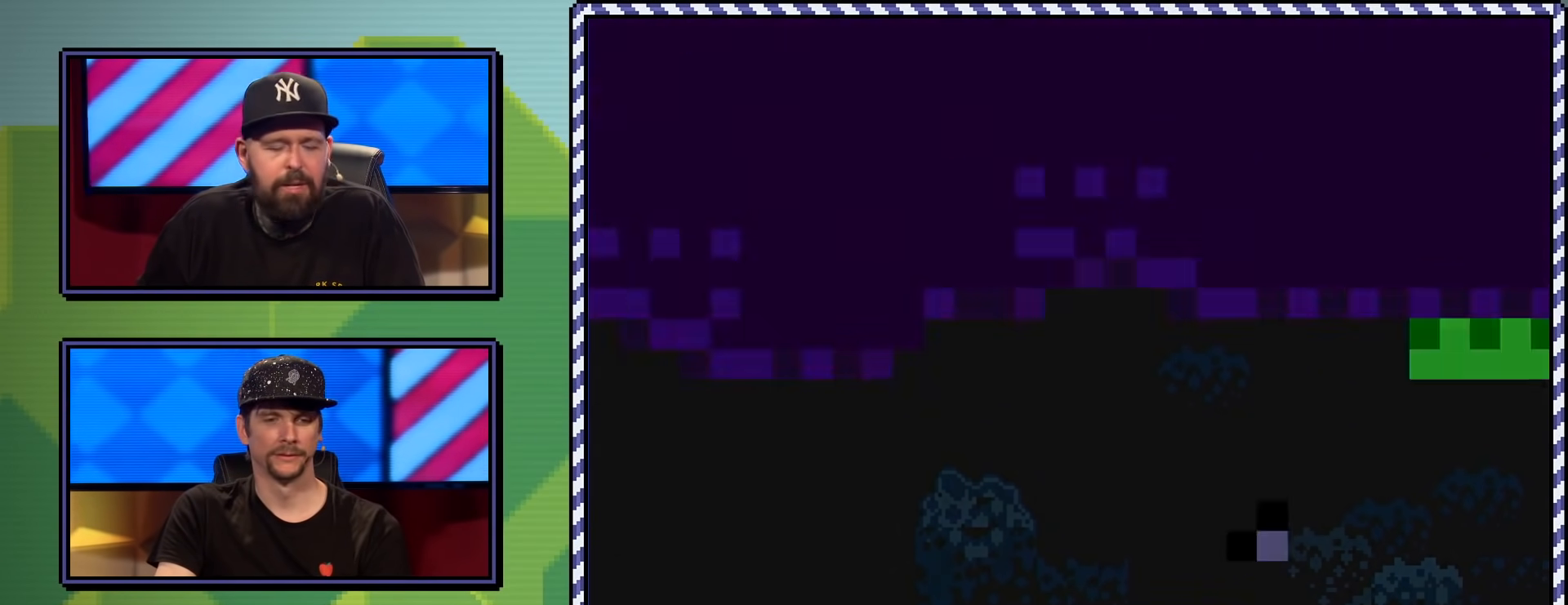
{"buttons": [], "events": []}
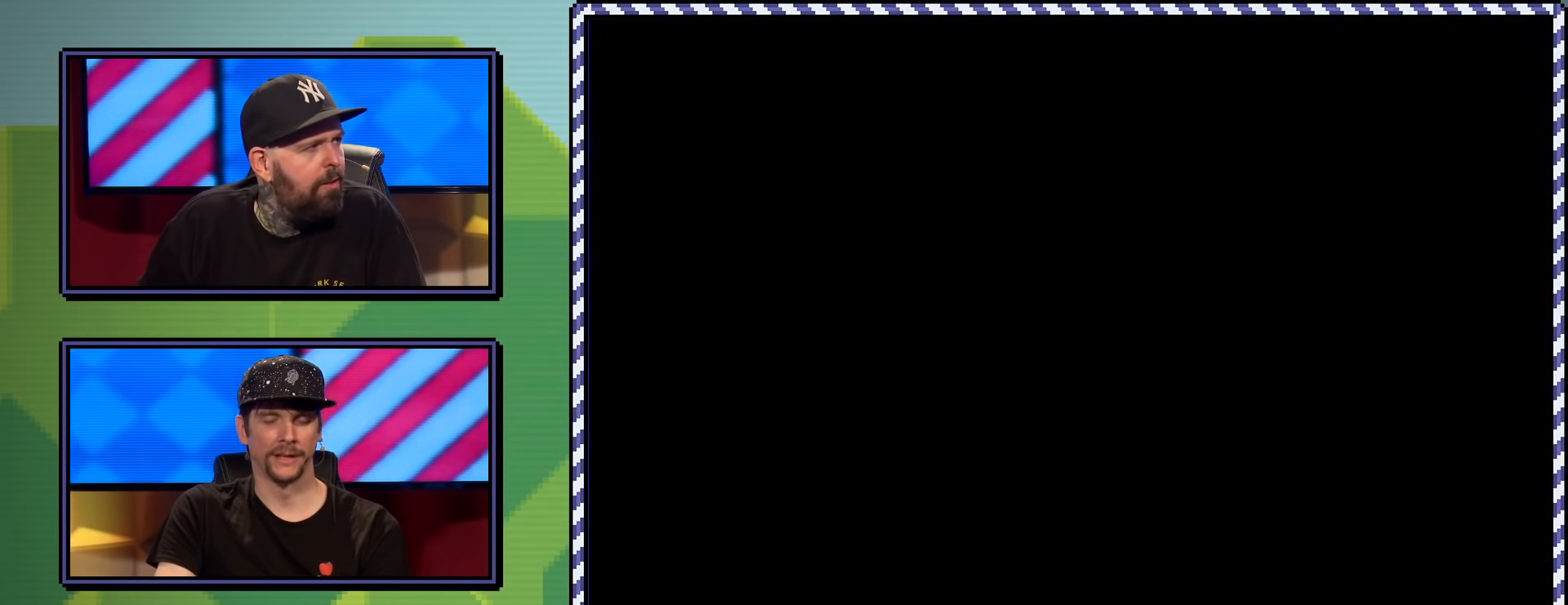
{"buttons": [], "events": []}
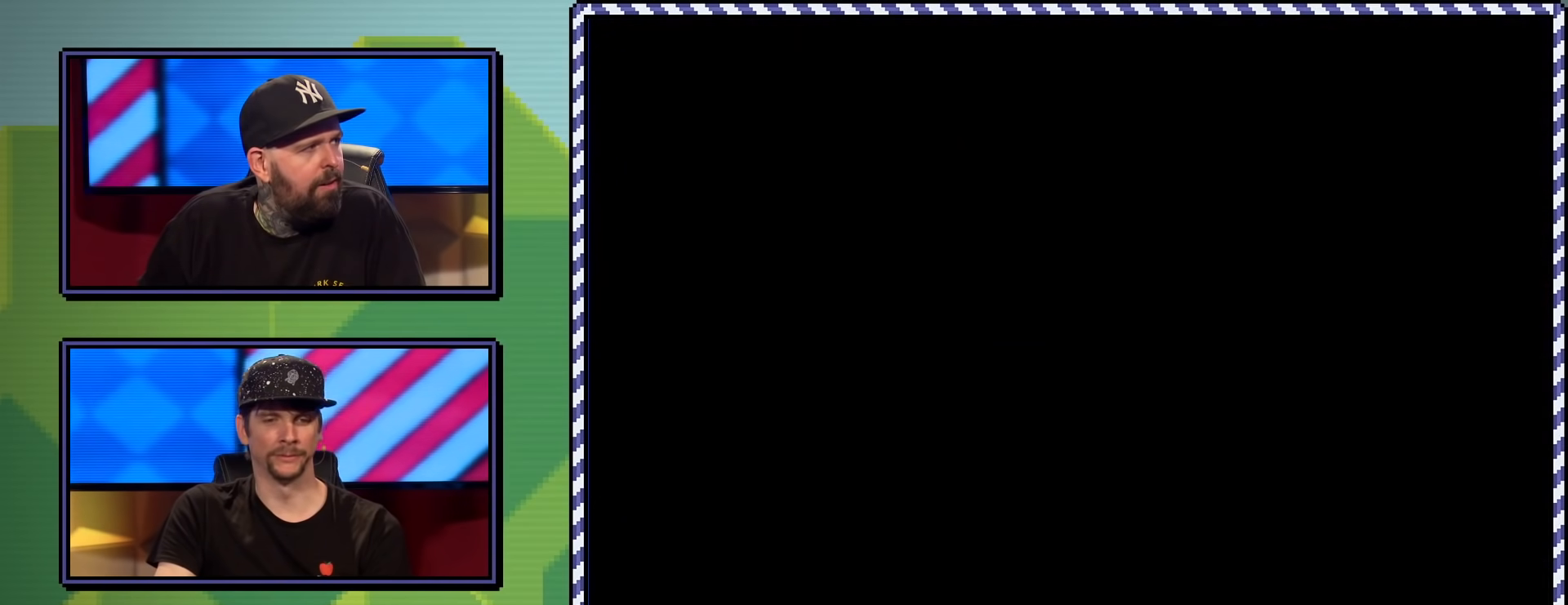
{"buttons": [], "events": []}
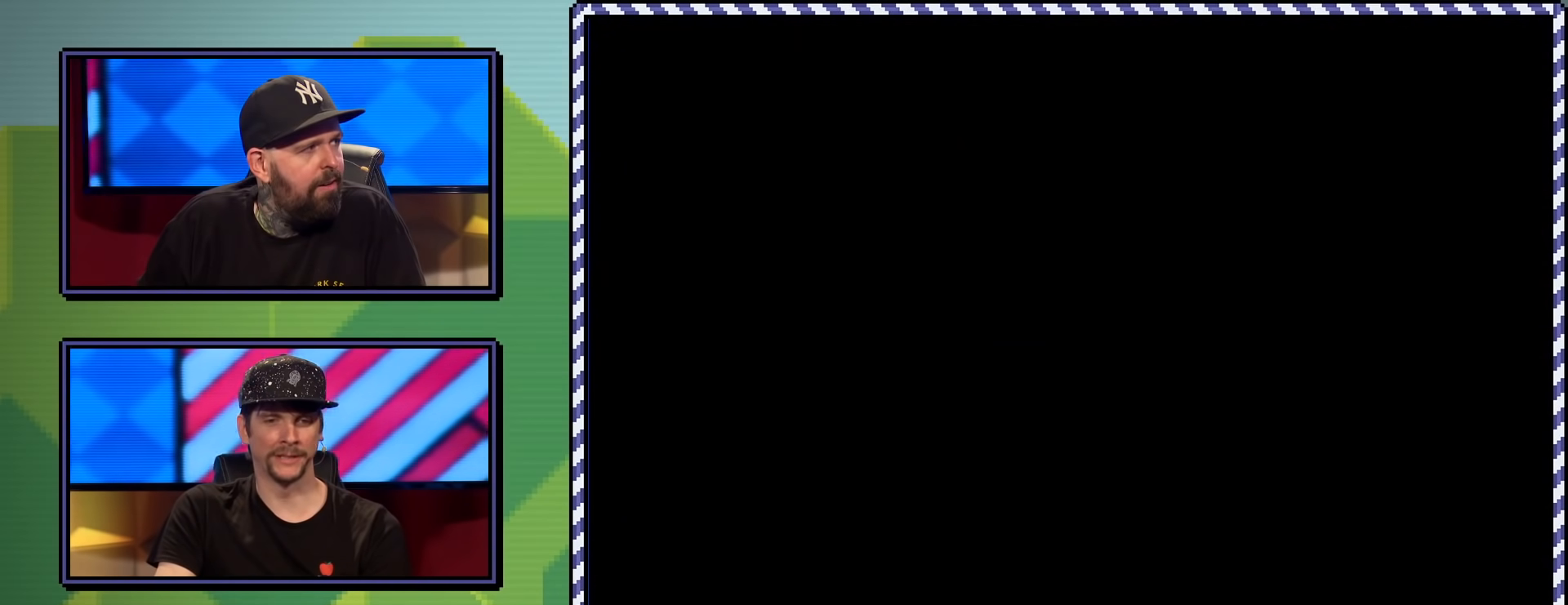
{"buttons": [], "events": []}
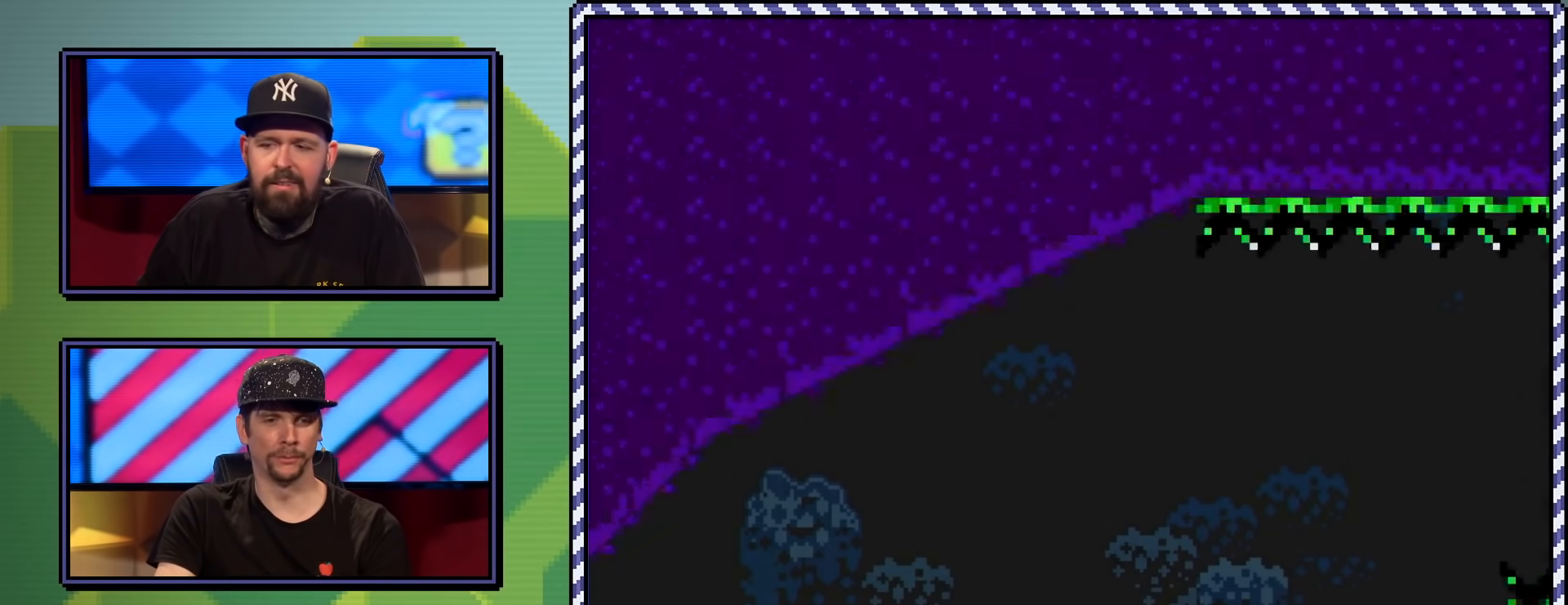
{"buttons": ["X", "DPAD_RIGHT"], "events": [[134, "DPAD_RIGHT", "down"], [167, "Y", "down"], [367, "Y", "up"], [417, "X", "down"]]}
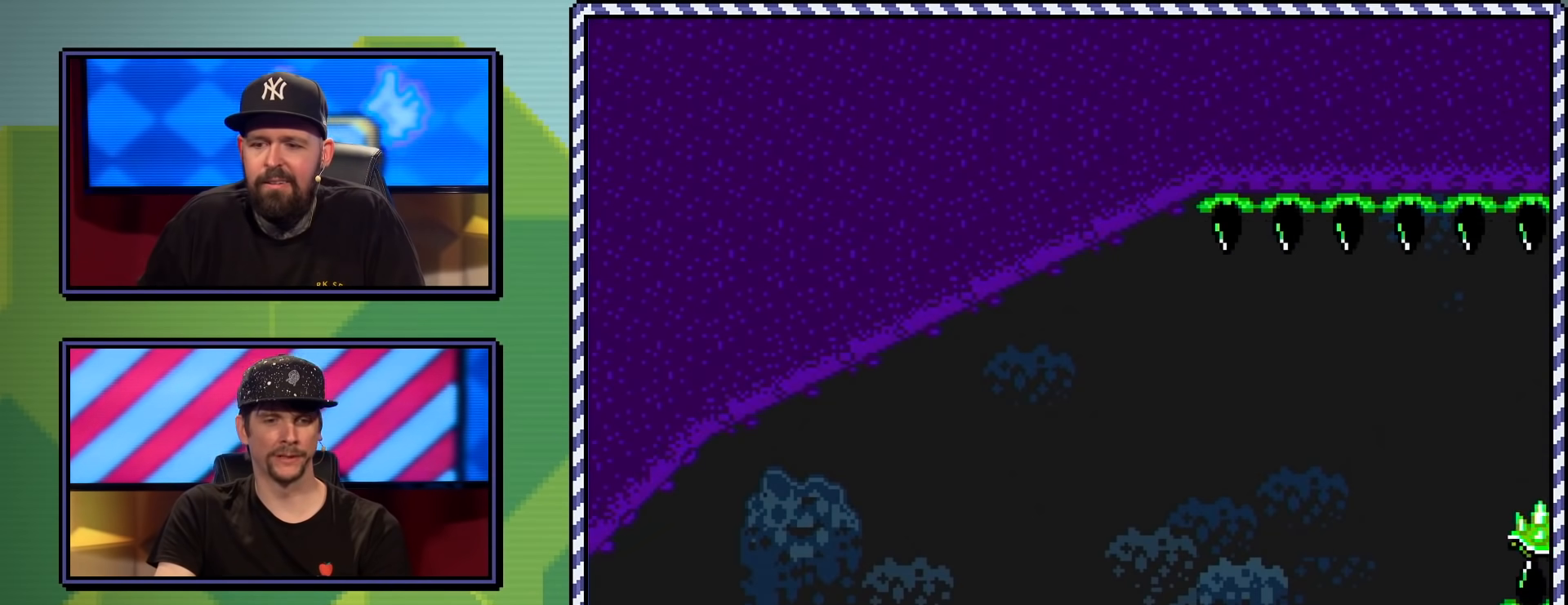
{"buttons": ["A", "X", "DPAD_RIGHT"], "events": [[417, "A", "down"]]}
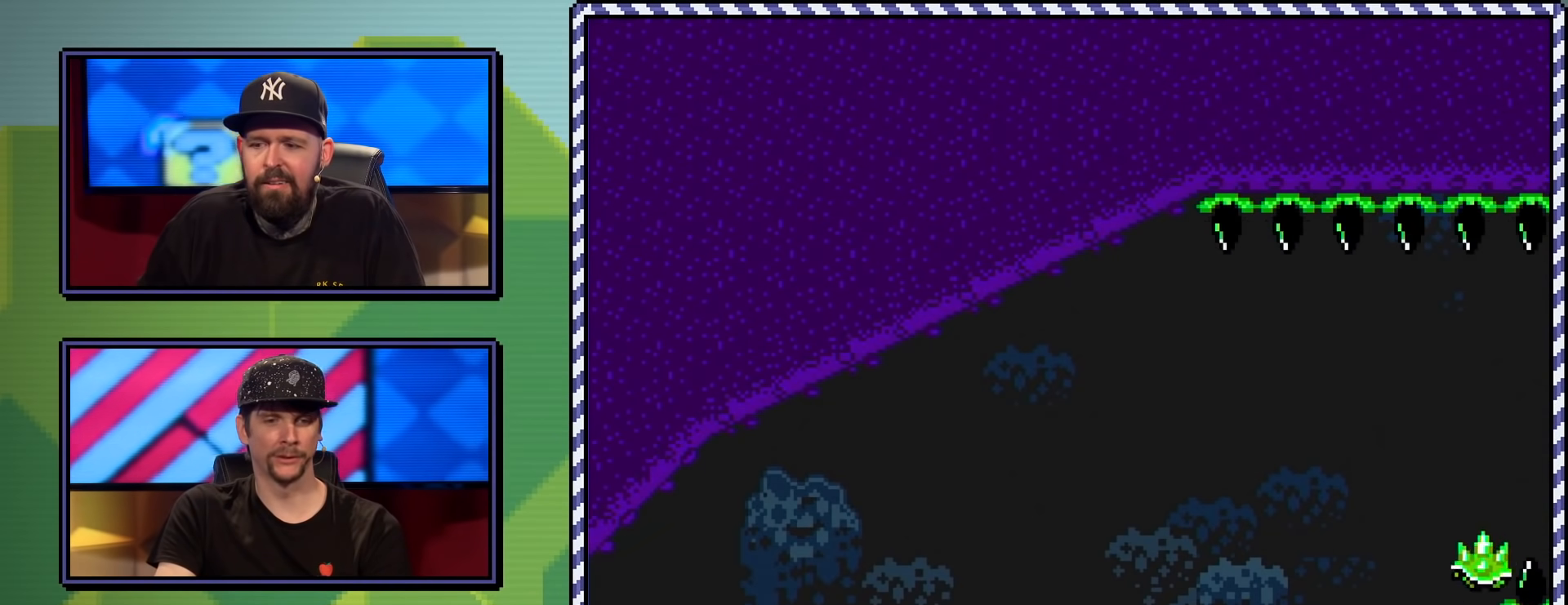
{"buttons": ["A", "X", "DPAD_RIGHT"], "events": [[351, "A", "up"], [484, "A", "down"]]}
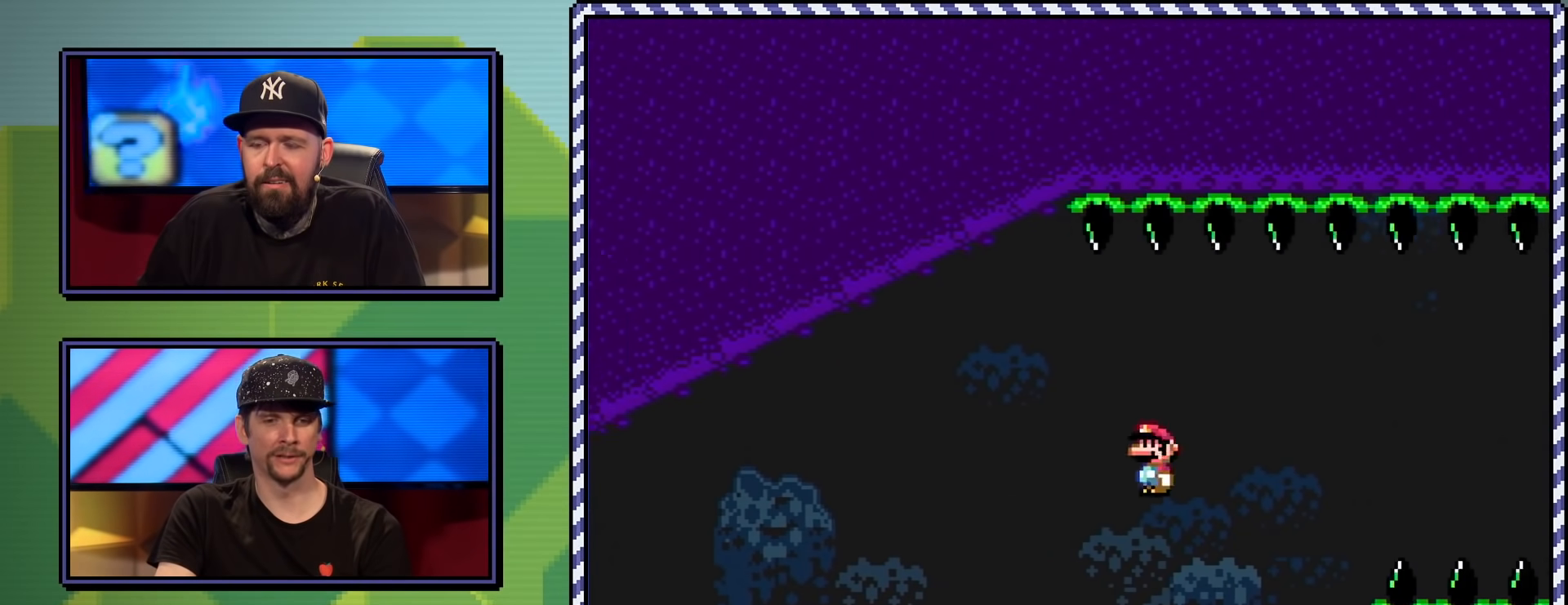
{"buttons": ["X", "DPAD_RIGHT"], "events": [[450, "A", "up"]]}
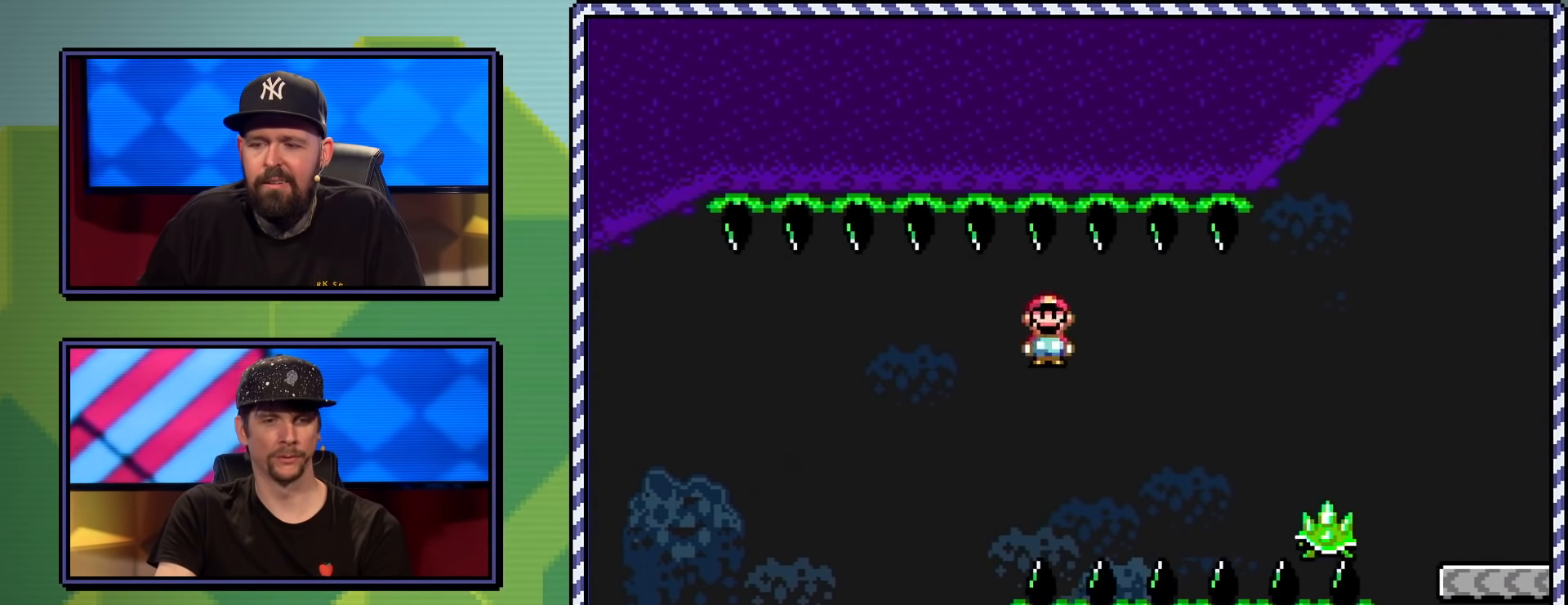
{"buttons": ["DPAD_RIGHT"], "events": [[234, "A", "down"], [434, "A", "up"], [501, "X", "up"]]}
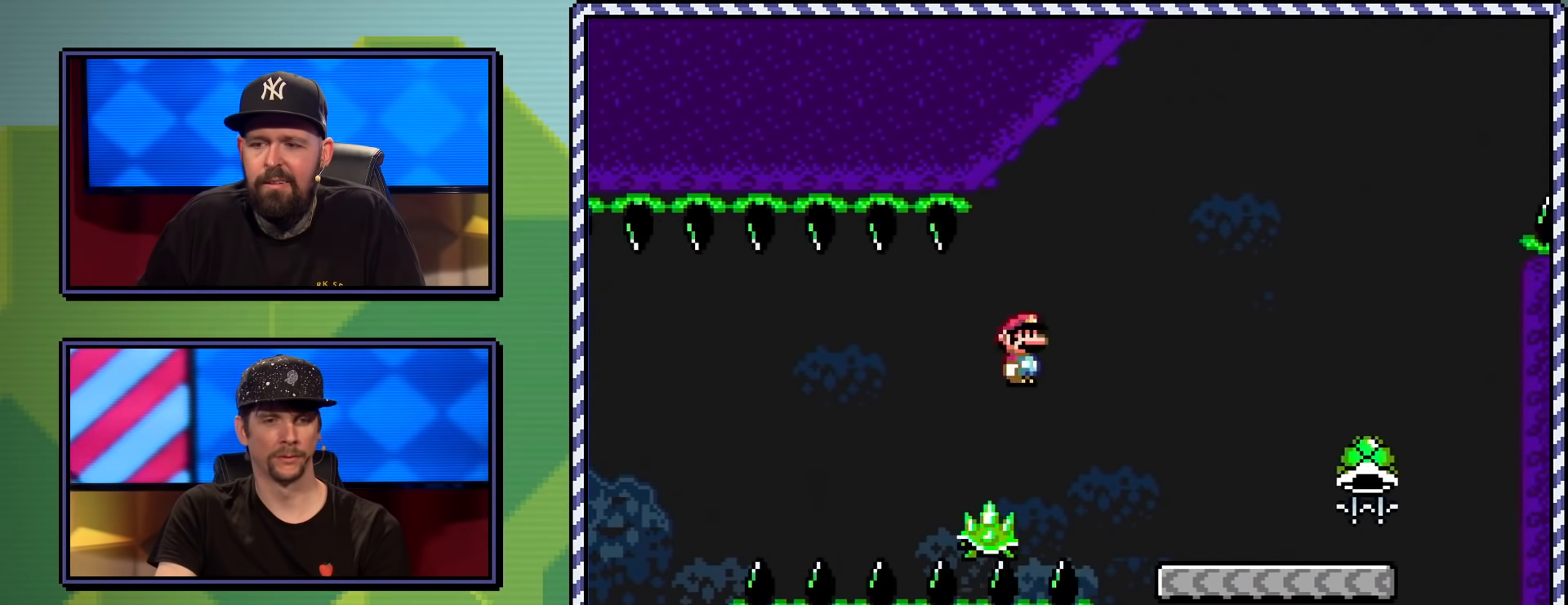
{"buttons": ["Y"], "events": [[17, "DPAD_RIGHT", "up"], [133, "Y", "down"]]}
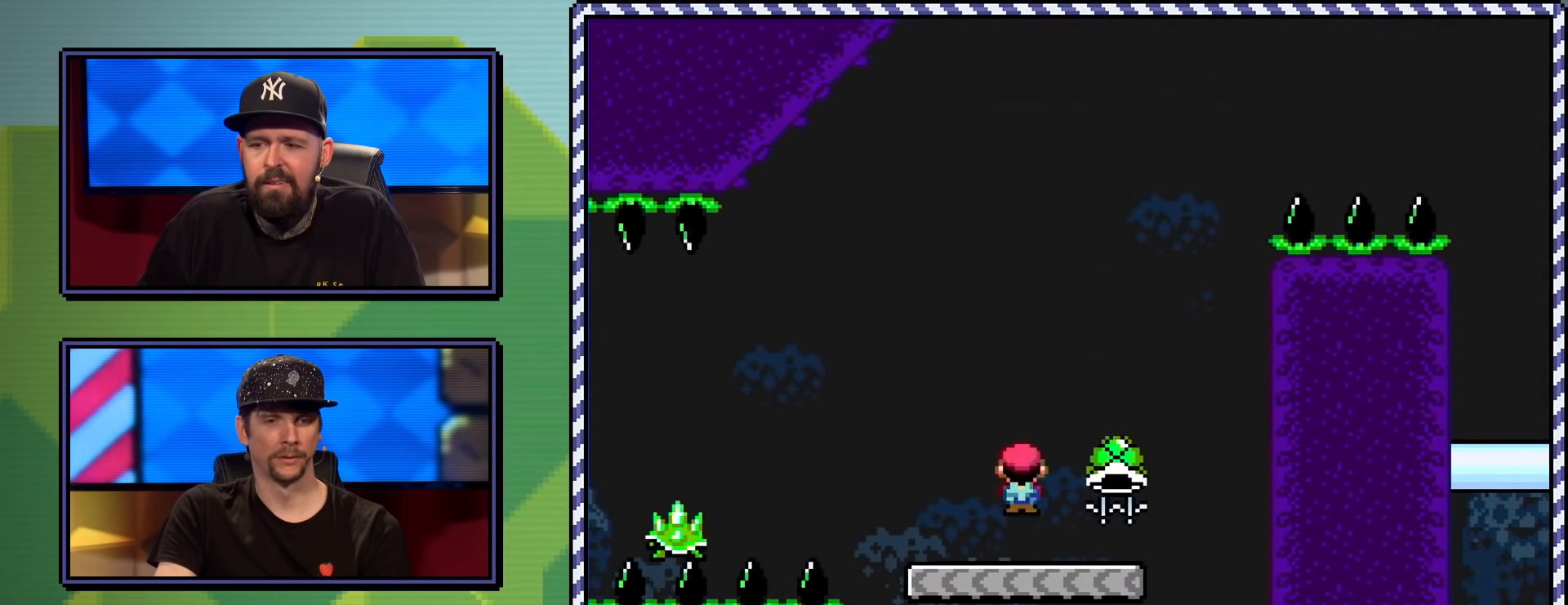
{"buttons": ["B", "Y"], "events": [[134, "B", "down"], [134, "DPAD_LEFT", "down"], [367, "DPAD_LEFT", "up"]]}
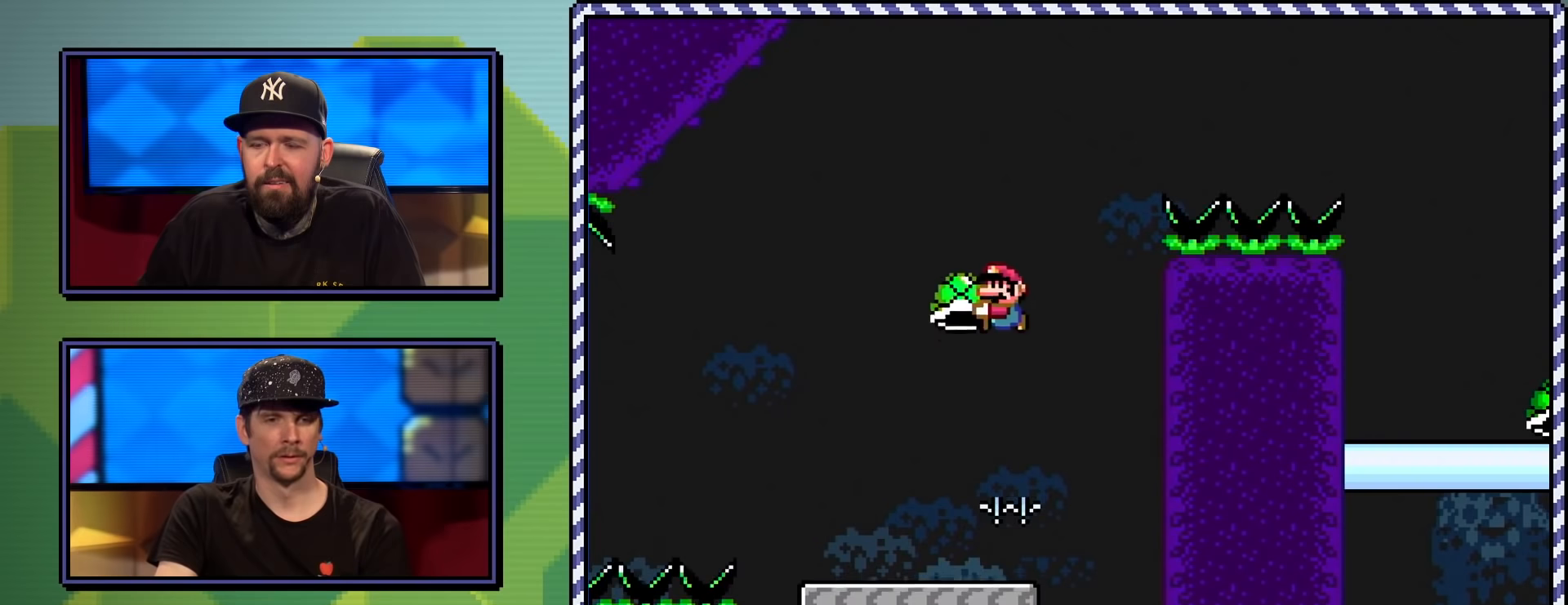
{"buttons": ["B", "Y", "DPAD_RIGHT"], "events": [[17, "DPAD_RIGHT", "down"], [117, "Y", "up"], [167, "DPAD_RIGHT", "up"], [234, "Y", "down"], [284, "DPAD_RIGHT", "down"]]}
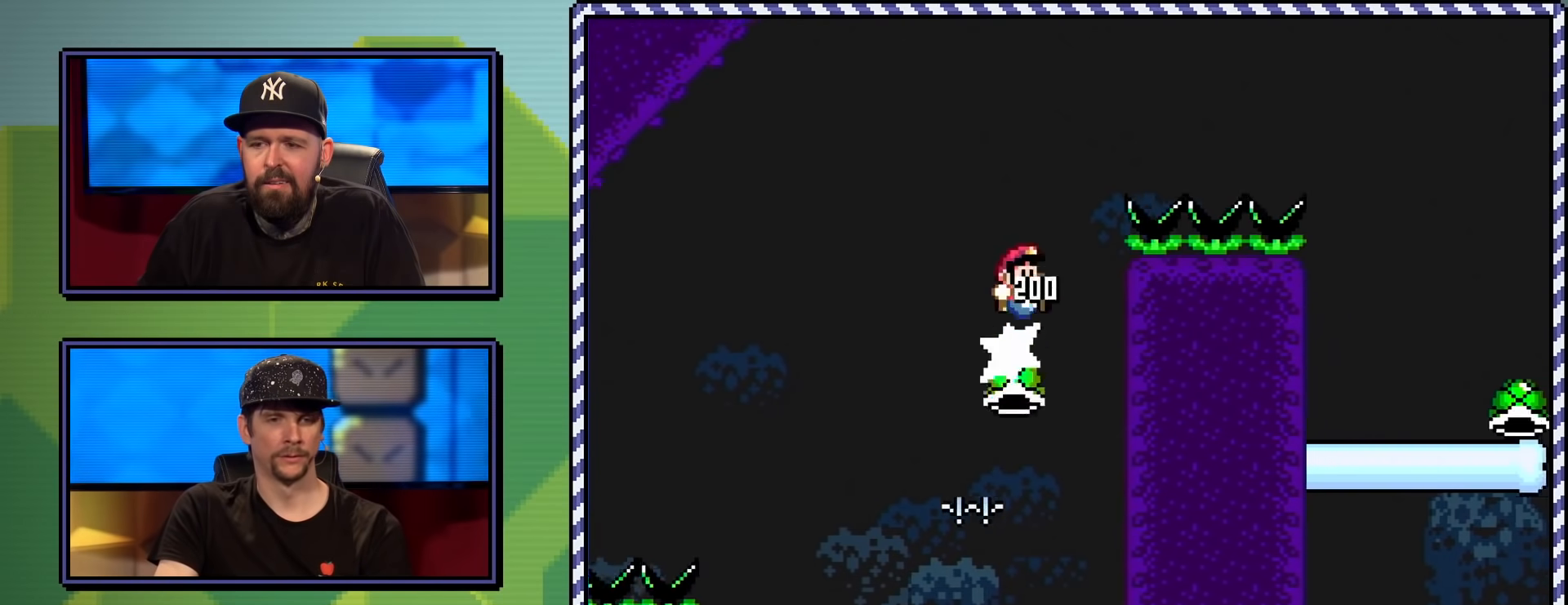
{"buttons": ["Y"], "events": [[433, "B", "up"], [433, "DPAD_RIGHT", "up"]]}
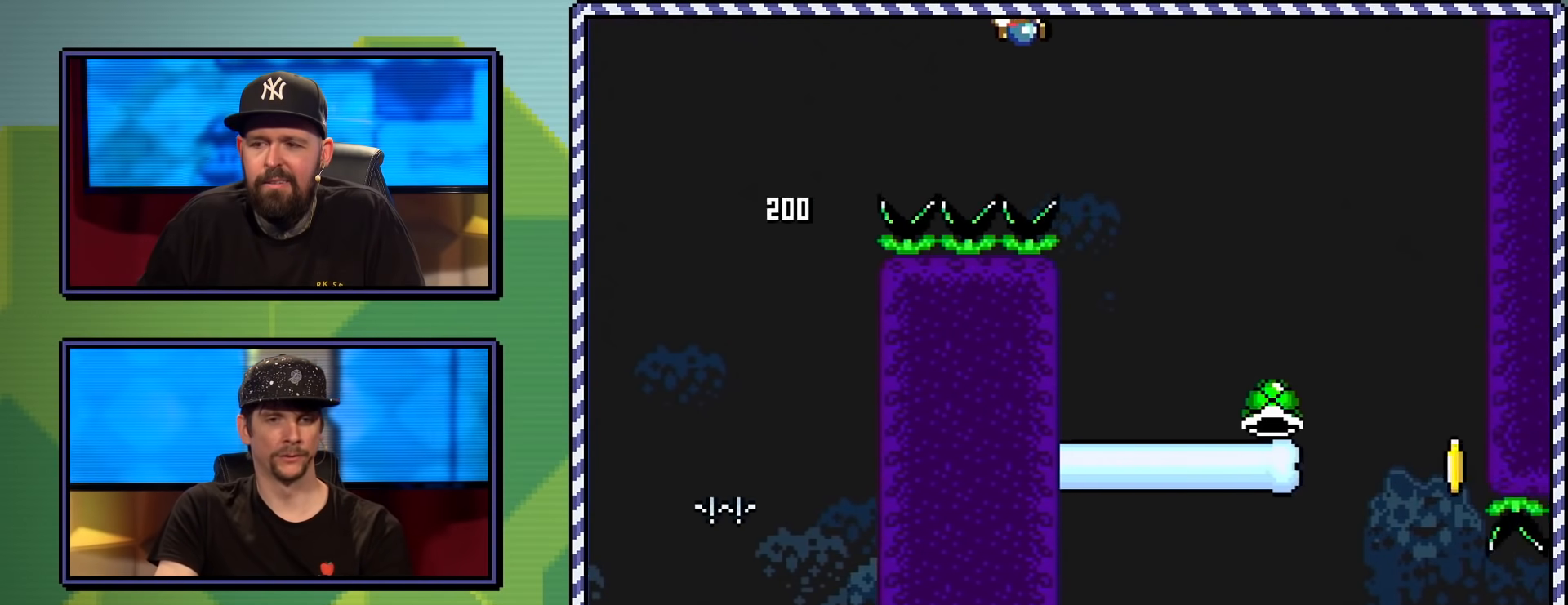
{"buttons": ["Y"], "events": [[317, "DPAD_LEFT", "down"], [434, "DPAD_LEFT", "up"]]}
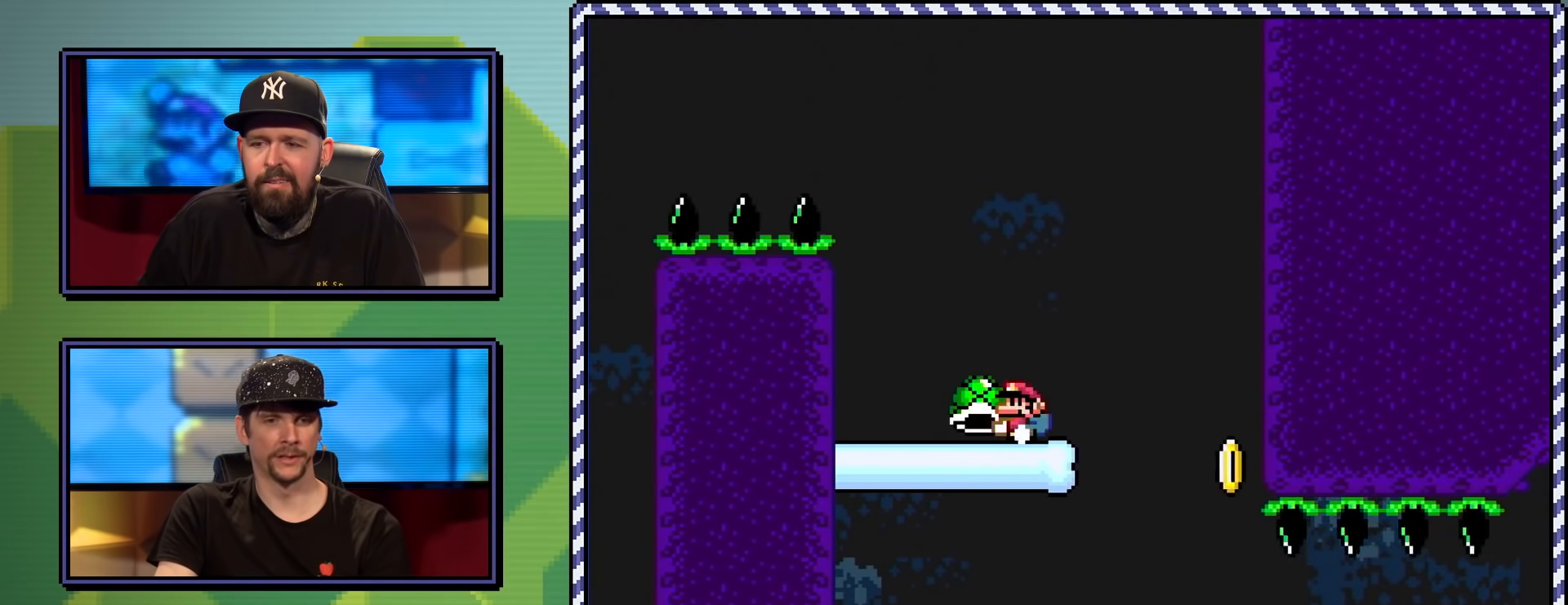
{"buttons": ["Y"], "events": [[66, "DPAD_RIGHT", "down"], [167, "DPAD_RIGHT", "up"], [300, "Y", "up"], [383, "Y", "down"]]}
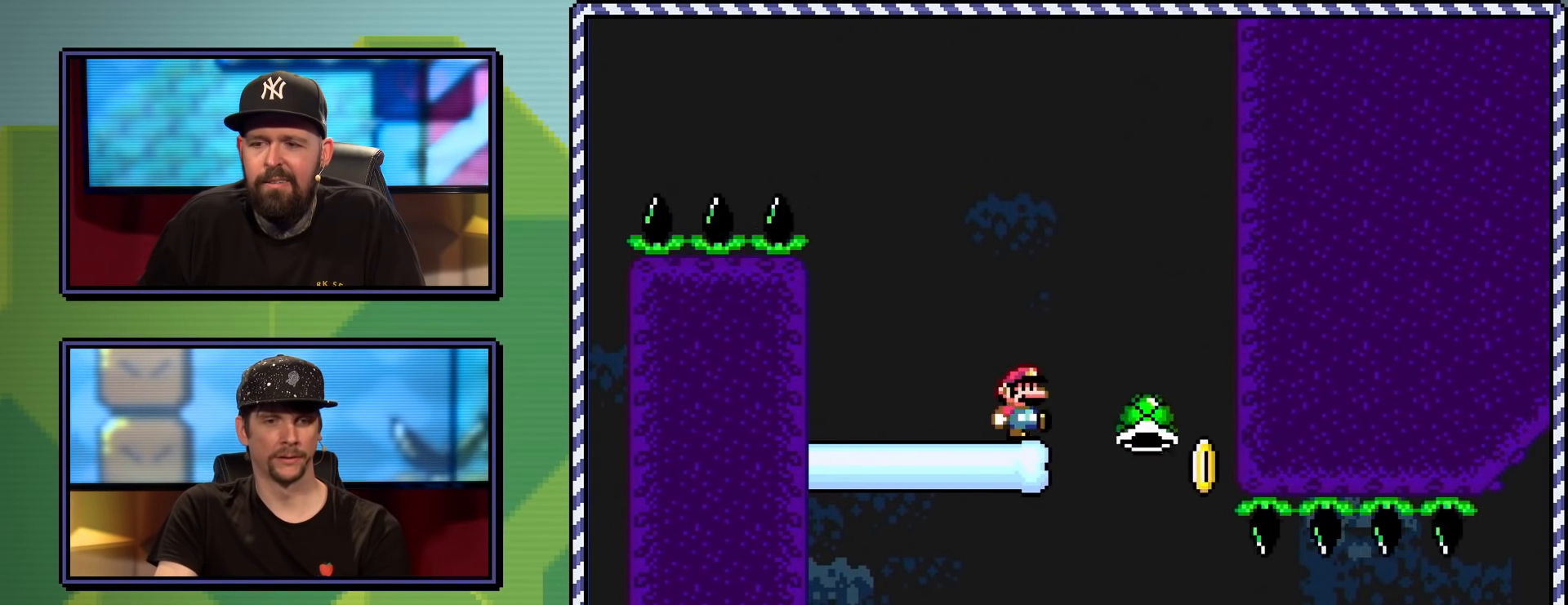
{"buttons": ["B", "Y"], "events": [[167, "B", "down"], [317, "DPAD_RIGHT", "down"], [417, "DPAD_RIGHT", "up"]]}
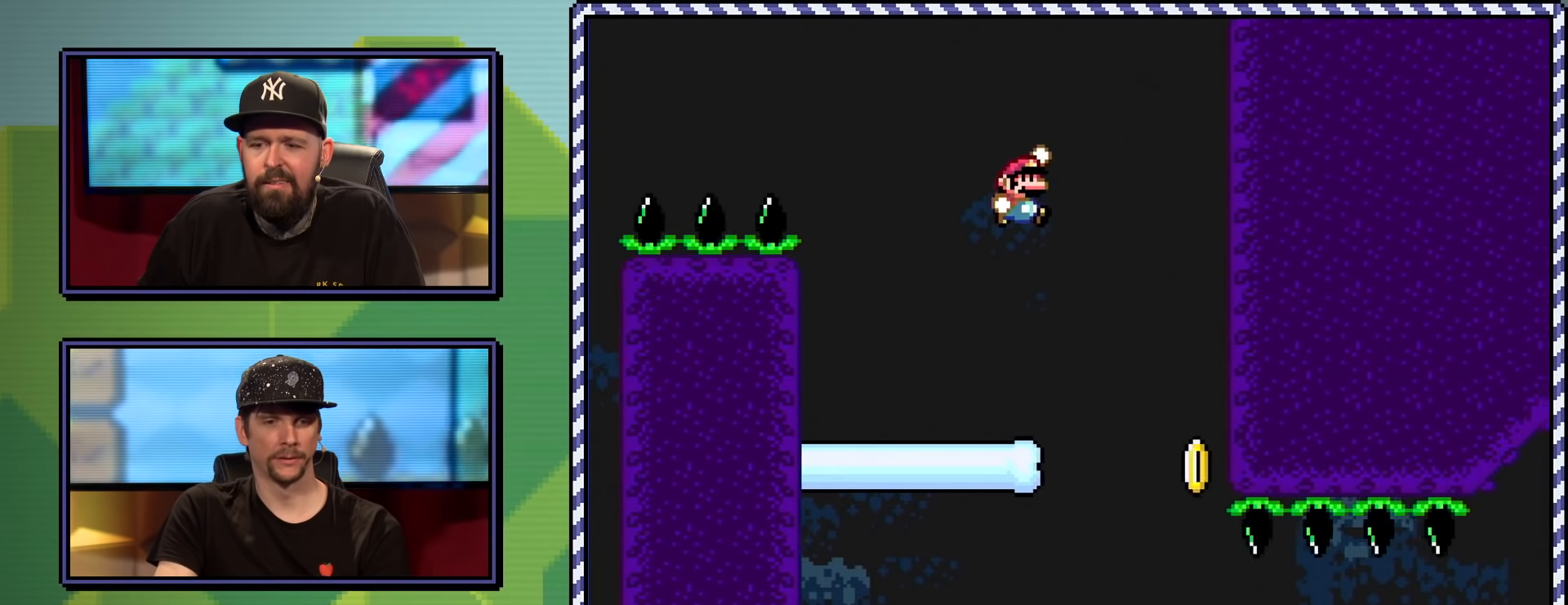
{"buttons": ["Y", "DPAD_RIGHT"], "events": [[133, "B", "up"], [150, "DPAD_RIGHT", "down"], [250, "DPAD_RIGHT", "up"], [450, "DPAD_RIGHT", "down"]]}
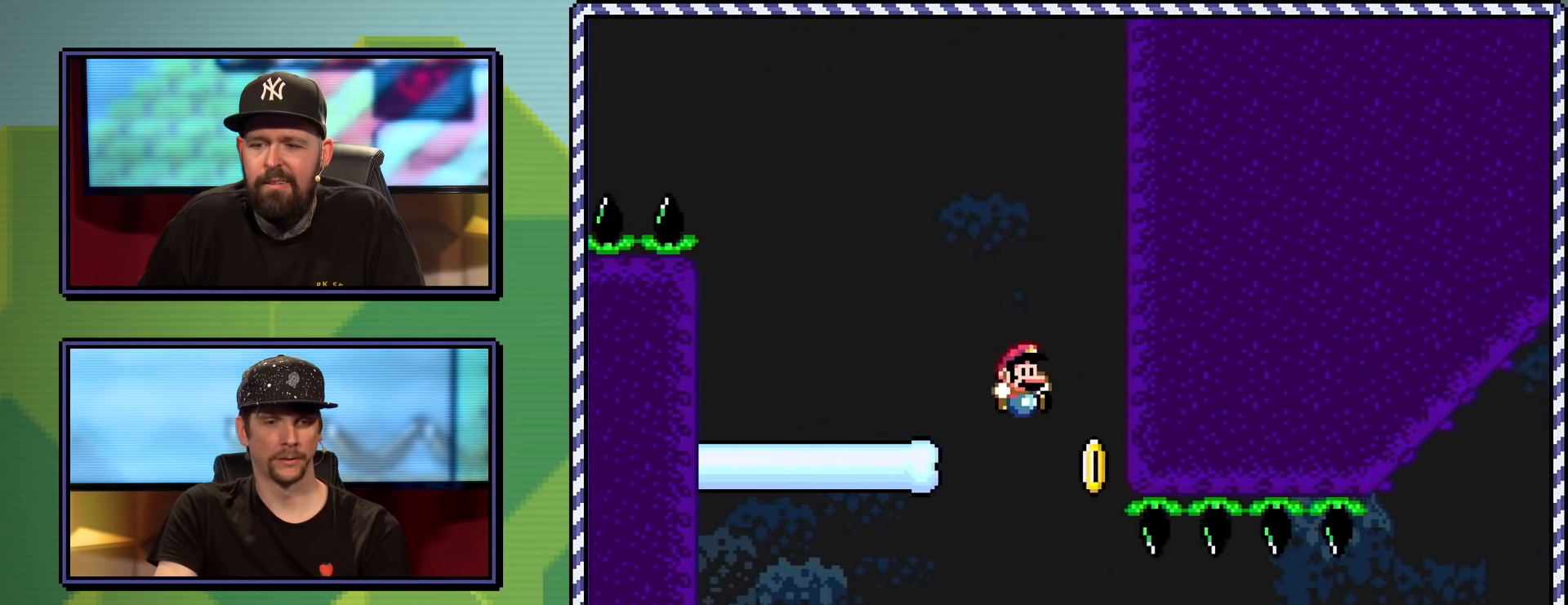
{"buttons": ["Y", "DPAD_RIGHT"], "events": []}
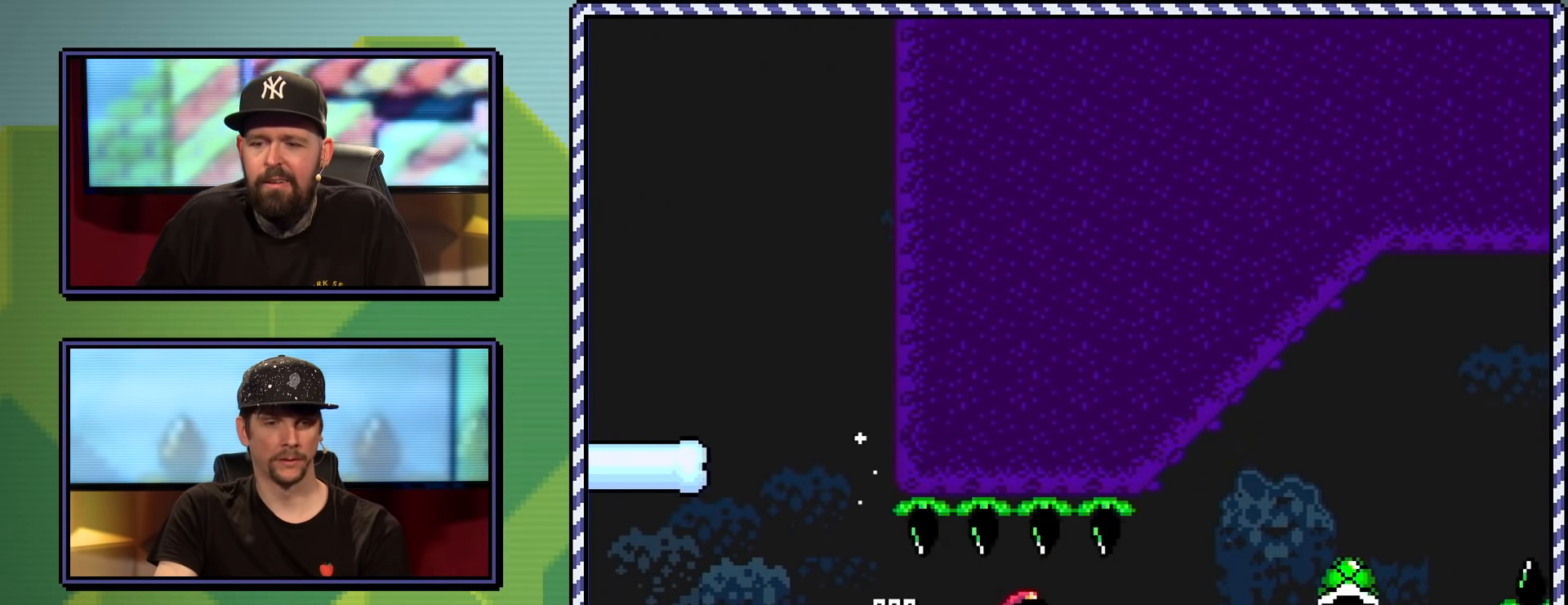
{"buttons": ["Y", "DPAD_RIGHT"], "events": []}
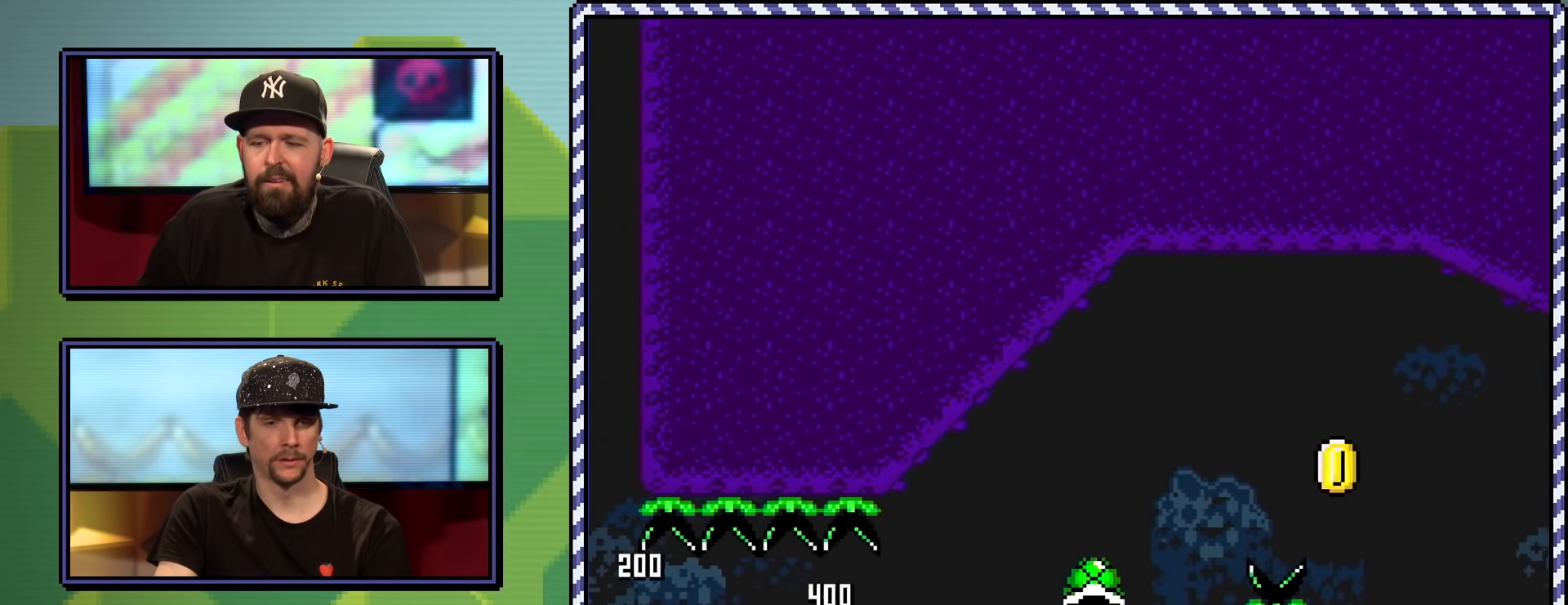
{"buttons": ["Y", "DPAD_RIGHT"], "events": [[17, "B", "down"], [284, "B", "up"]]}
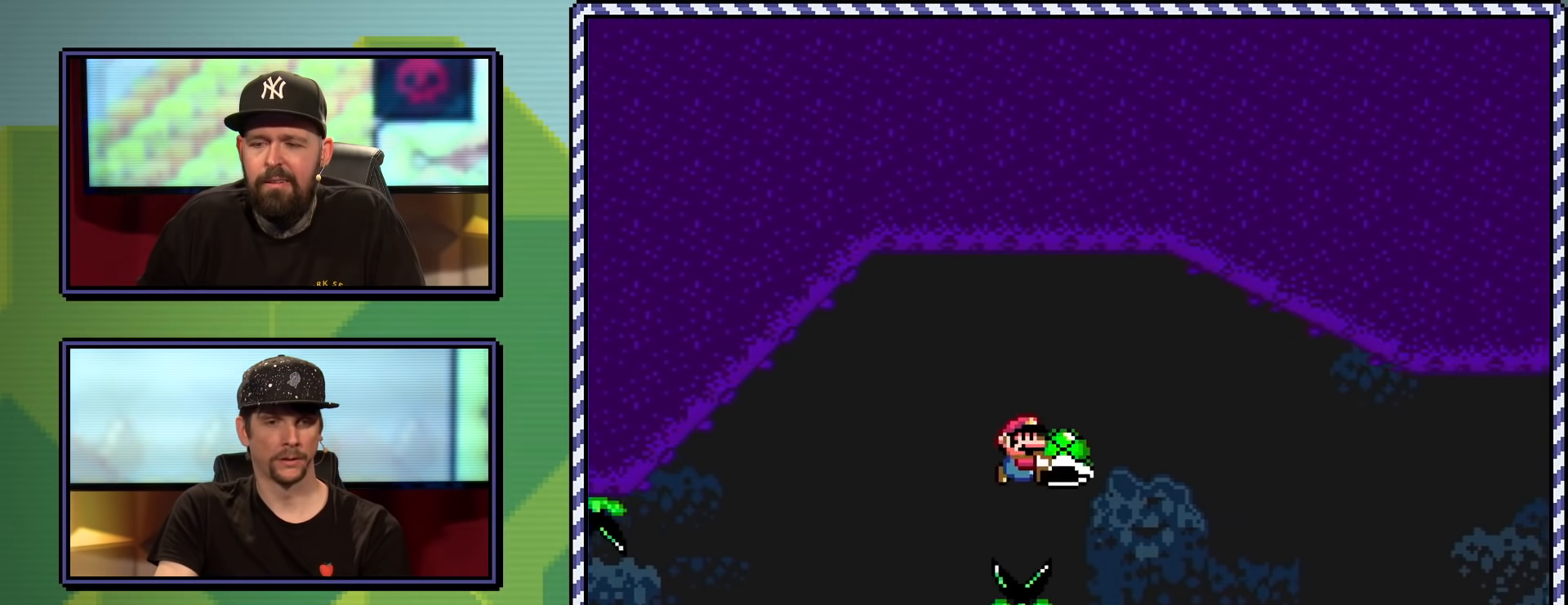
{"buttons": ["B", "Y", "DPAD_RIGHT"], "events": [[450, "B", "down"]]}
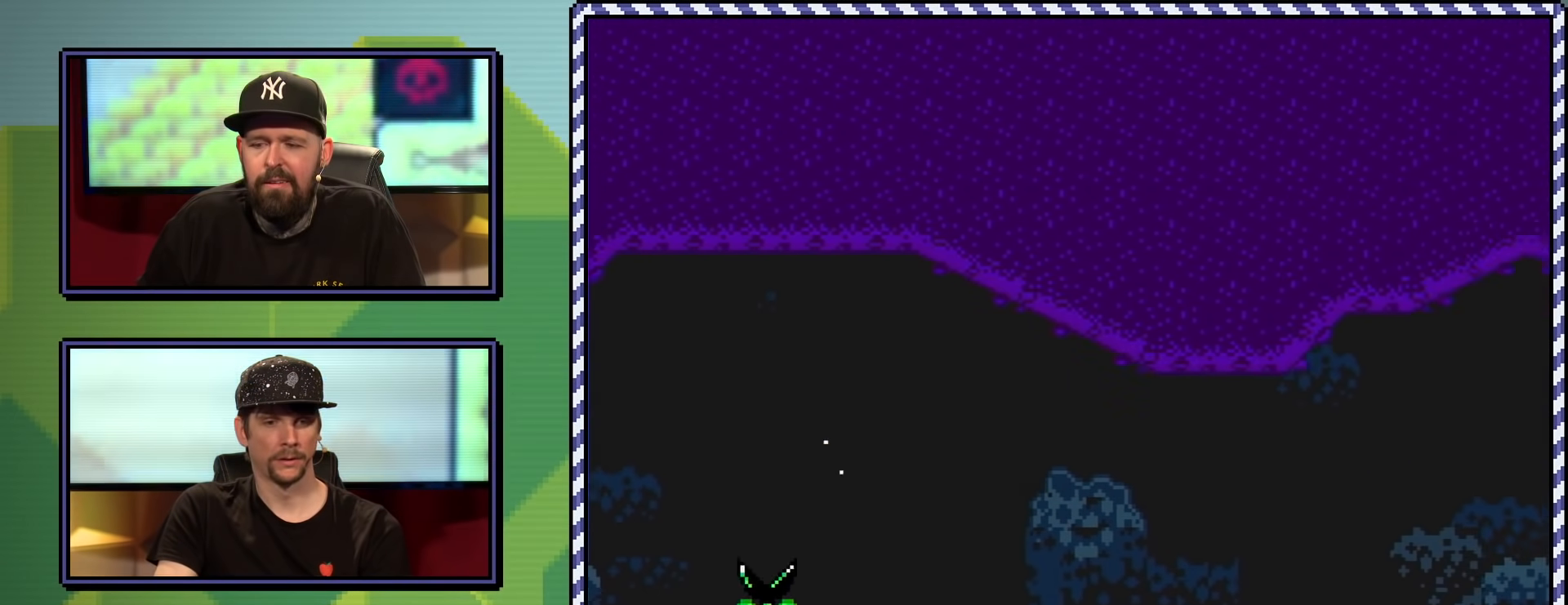
{"buttons": ["B", "Y", "DPAD_RIGHT"], "events": []}
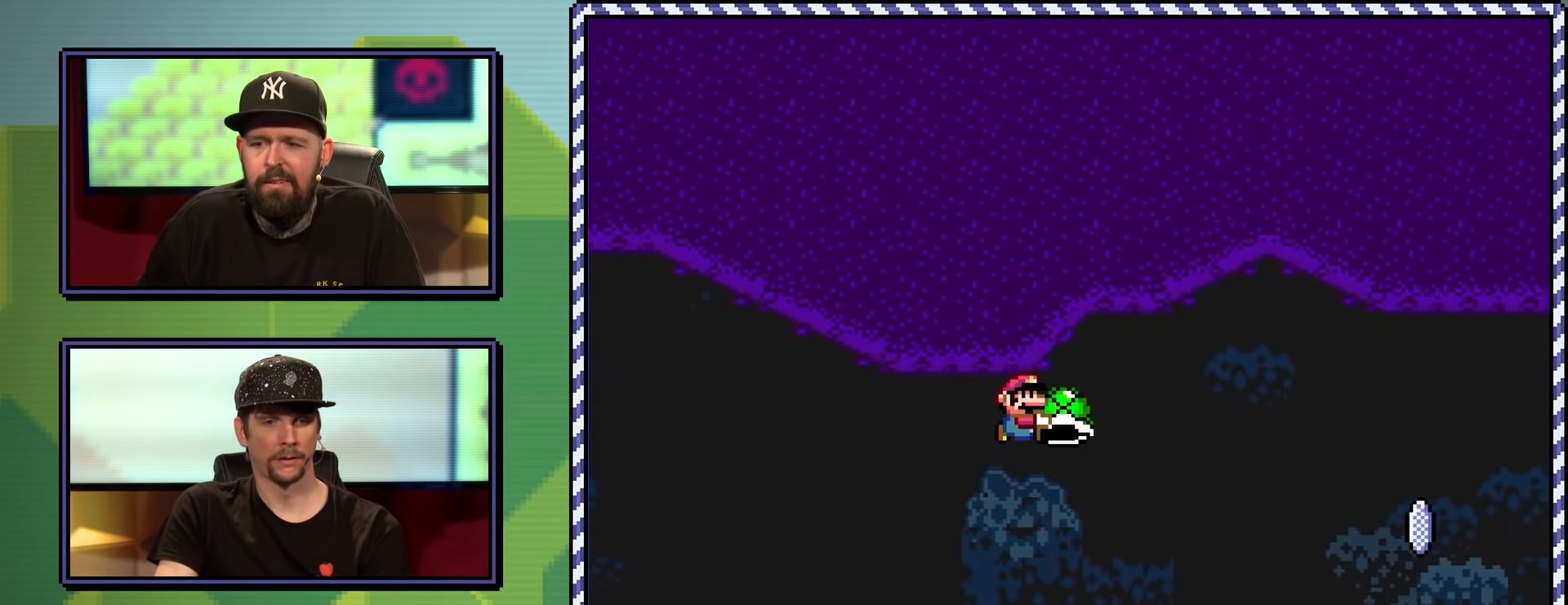
{"buttons": ["Y", "DPAD_LEFT"], "events": [[283, "DPAD_RIGHT", "up"], [317, "B", "up"], [367, "DPAD_LEFT", "down"], [433, "DPAD_UP", "down"], [467, "DPAD_UP", "up"]]}
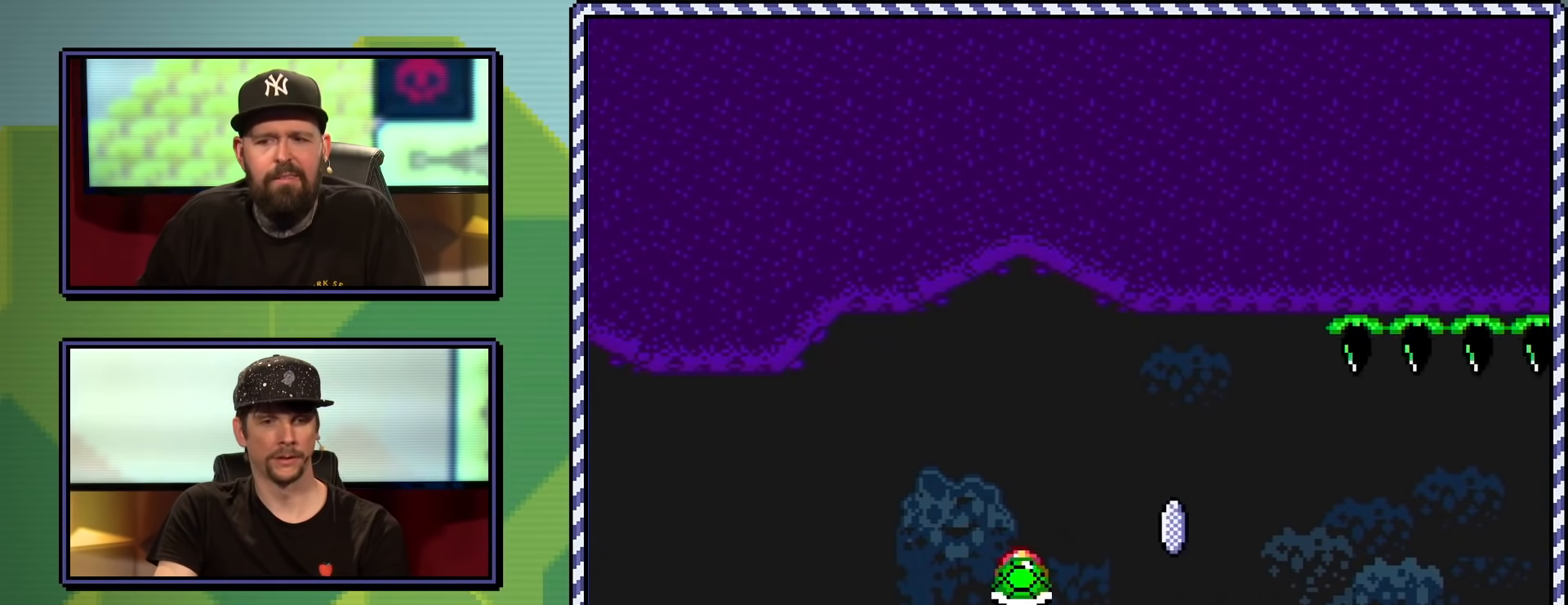
{"buttons": ["Y"], "events": [[34, "DPAD_LEFT", "up"], [117, "DPAD_RIGHT", "down"], [267, "DPAD_RIGHT", "up"]]}
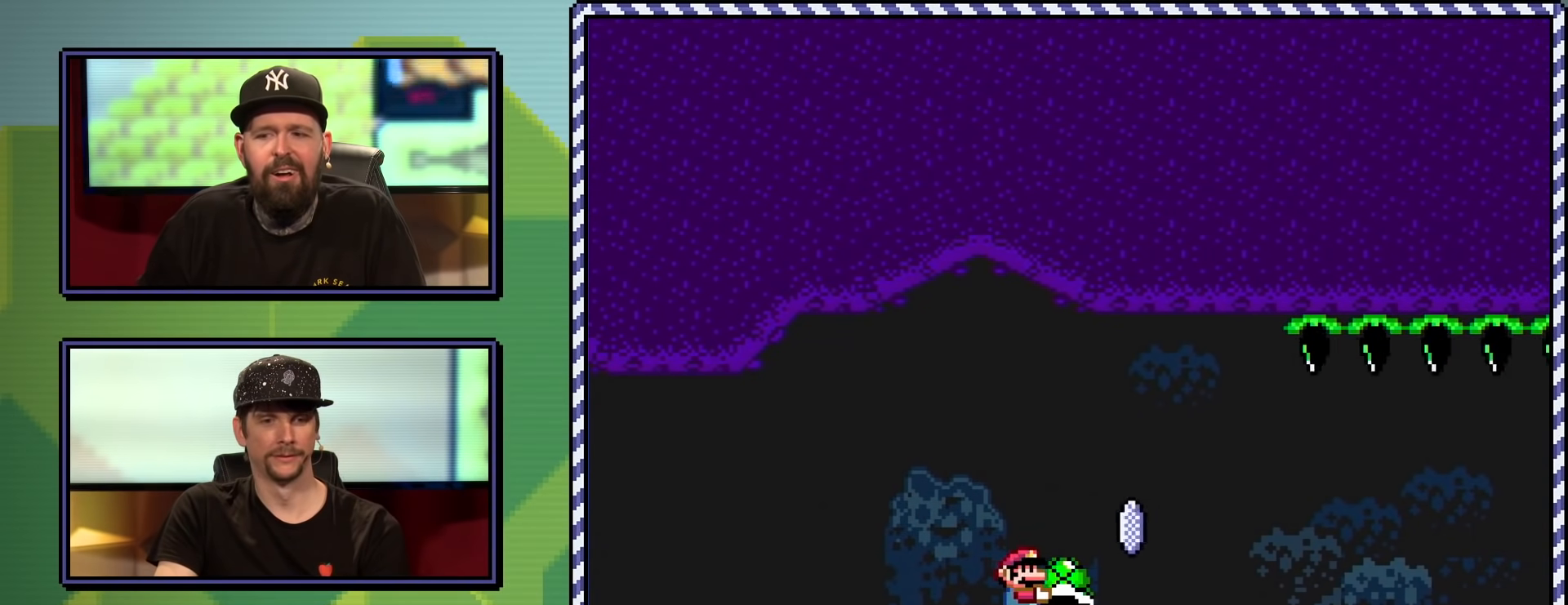
{"buttons": ["X"], "events": [[33, "DPAD_UP", "down"], [150, "Y", "up"], [200, "X", "down"], [267, "DPAD_UP", "up"], [300, "DPAD_RIGHT", "down"], [450, "DPAD_RIGHT", "up"]]}
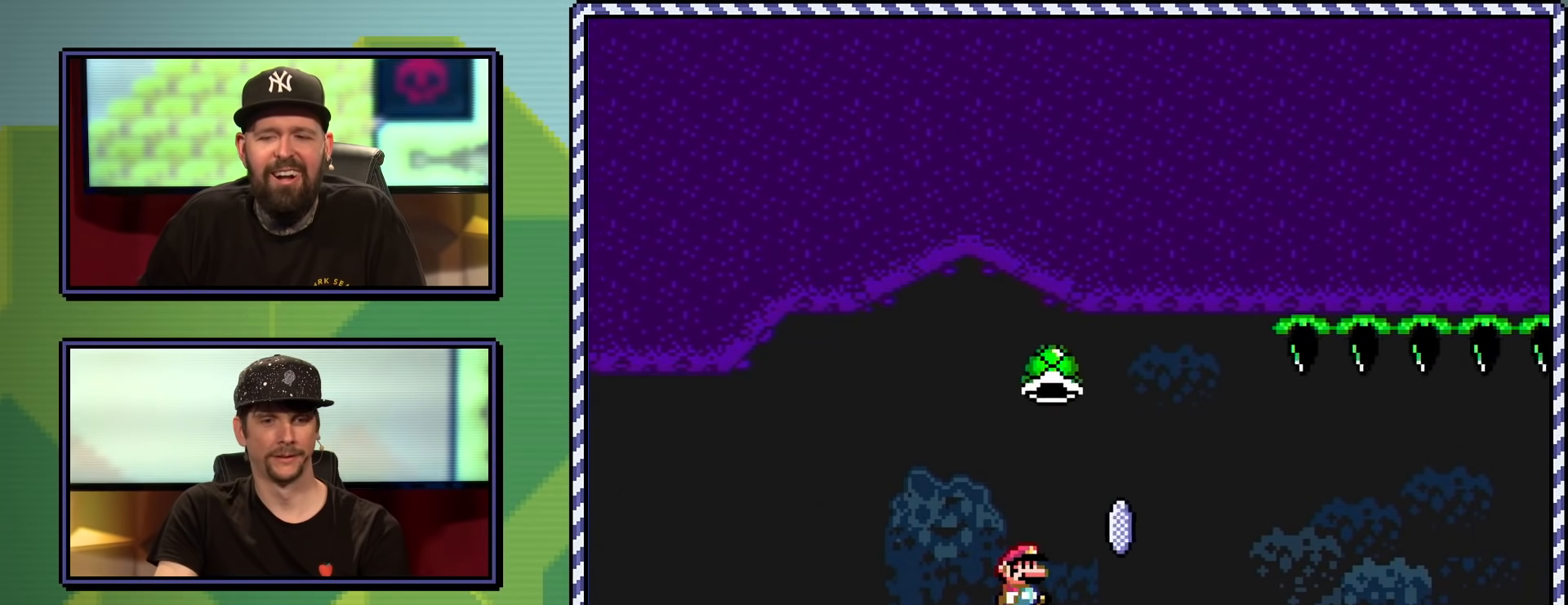
{"buttons": ["X"], "events": [[50, "DPAD_RIGHT", "down"], [67, "A", "down"], [250, "A", "up"], [317, "DPAD_RIGHT", "up"]]}
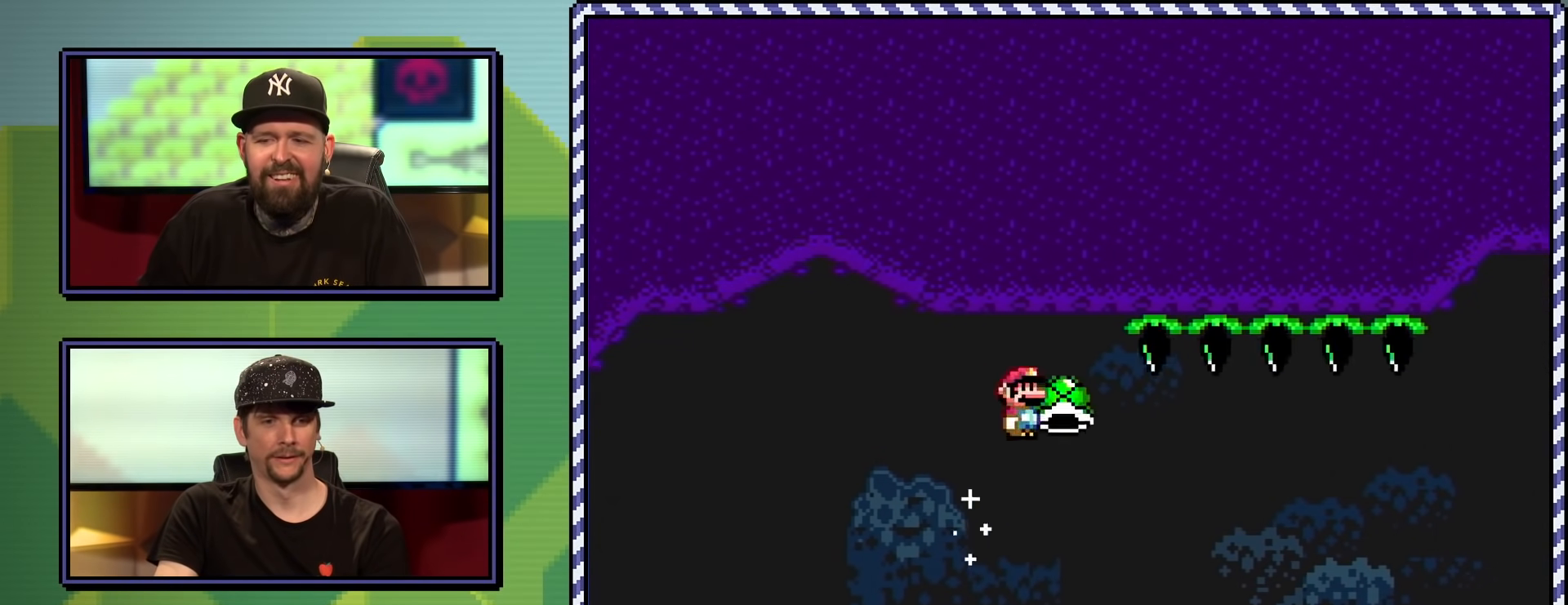
{"buttons": ["X"], "events": [[66, "A", "down"], [500, "A", "up"]]}
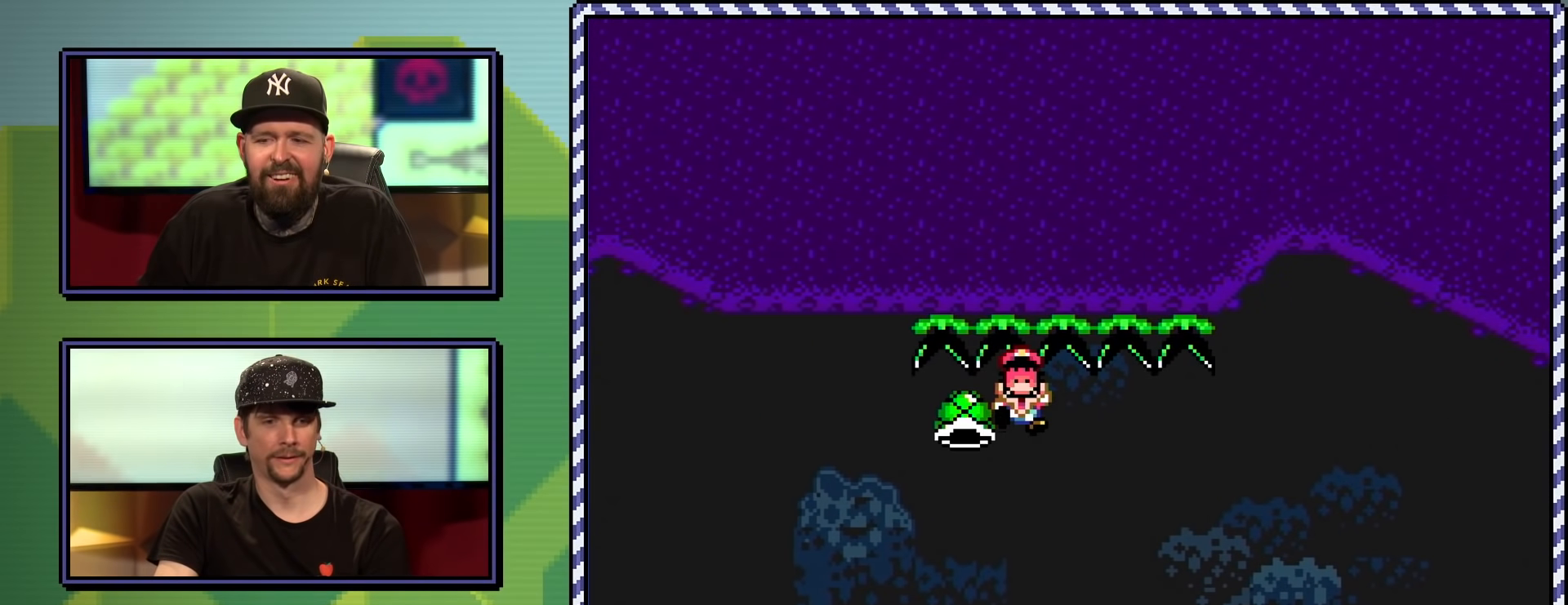
{"buttons": ["X"], "events": []}